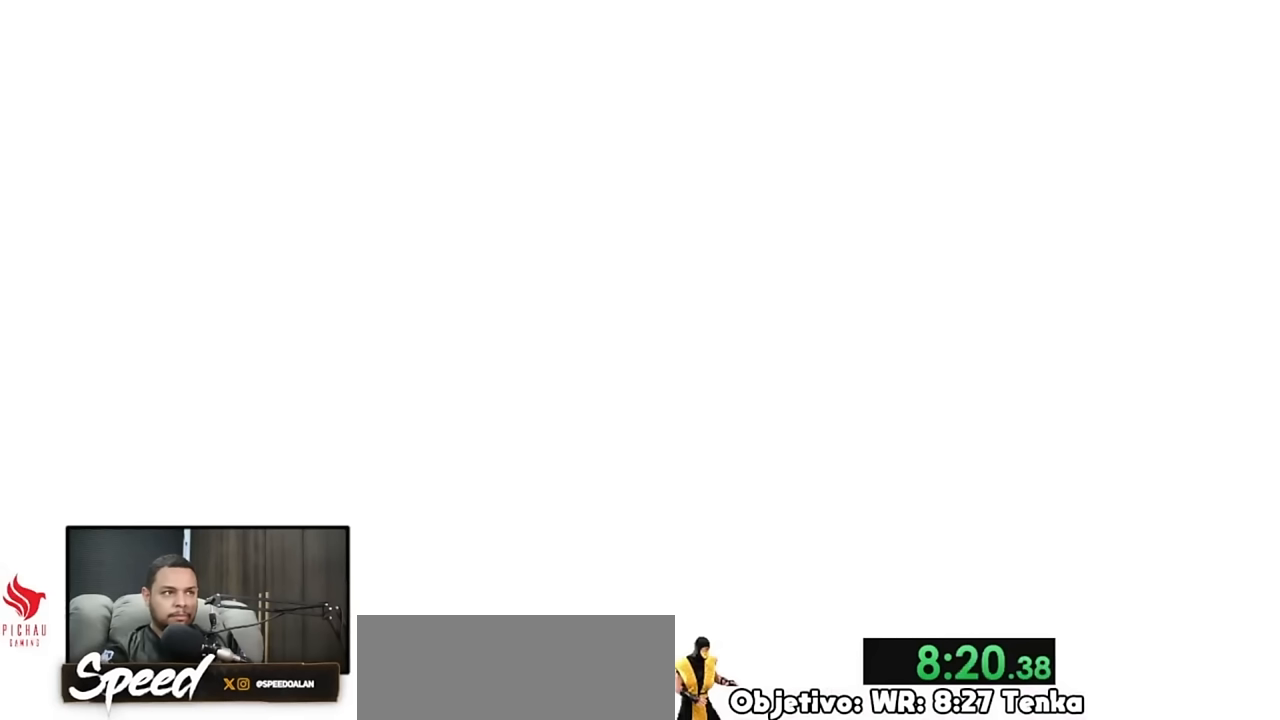
Gameplay with a controller (PlayStation layout); each line is a JSON object with the inputs held at the frame after it. "events" lists button and stick changes between this image and that frame as [ms after this image, input, new state], when the widget could be followed in between. Not read: L1 L2 L3 R3 SELECT START keyboard_mouse.
{"buttons": ["DPAD_RIGHT"], "events": []}
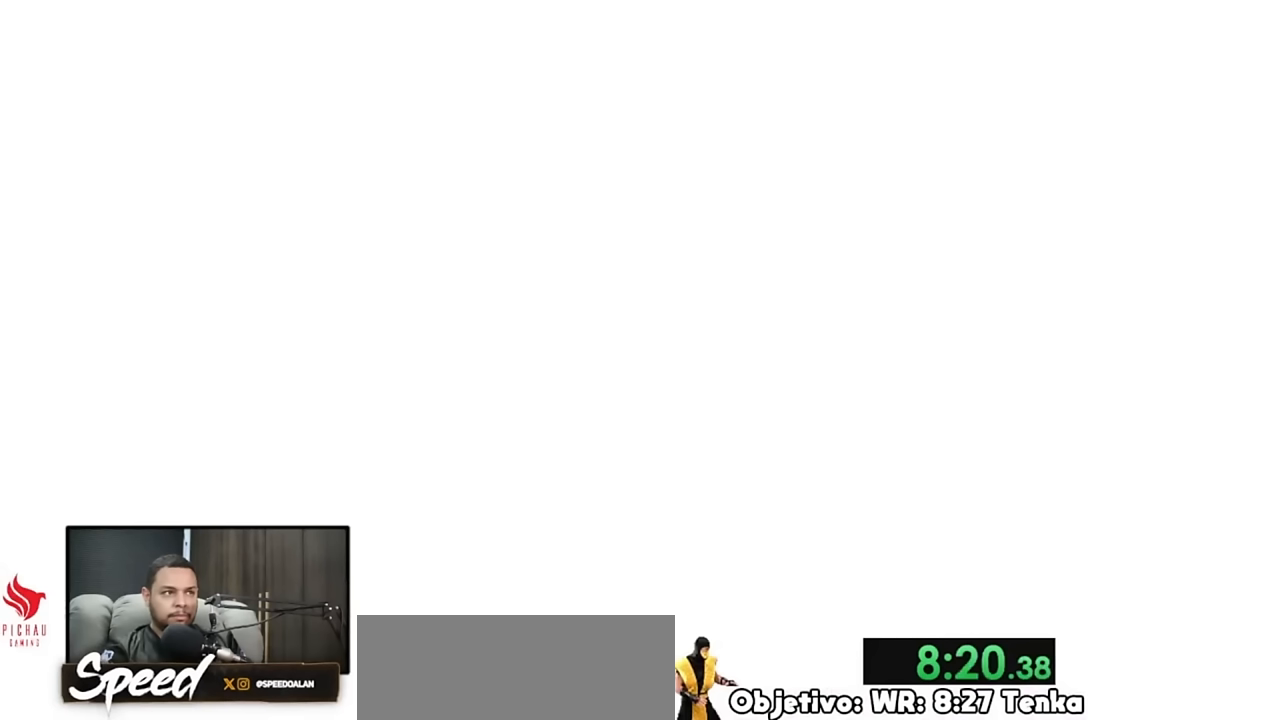
{"buttons": ["DPAD_RIGHT"], "events": []}
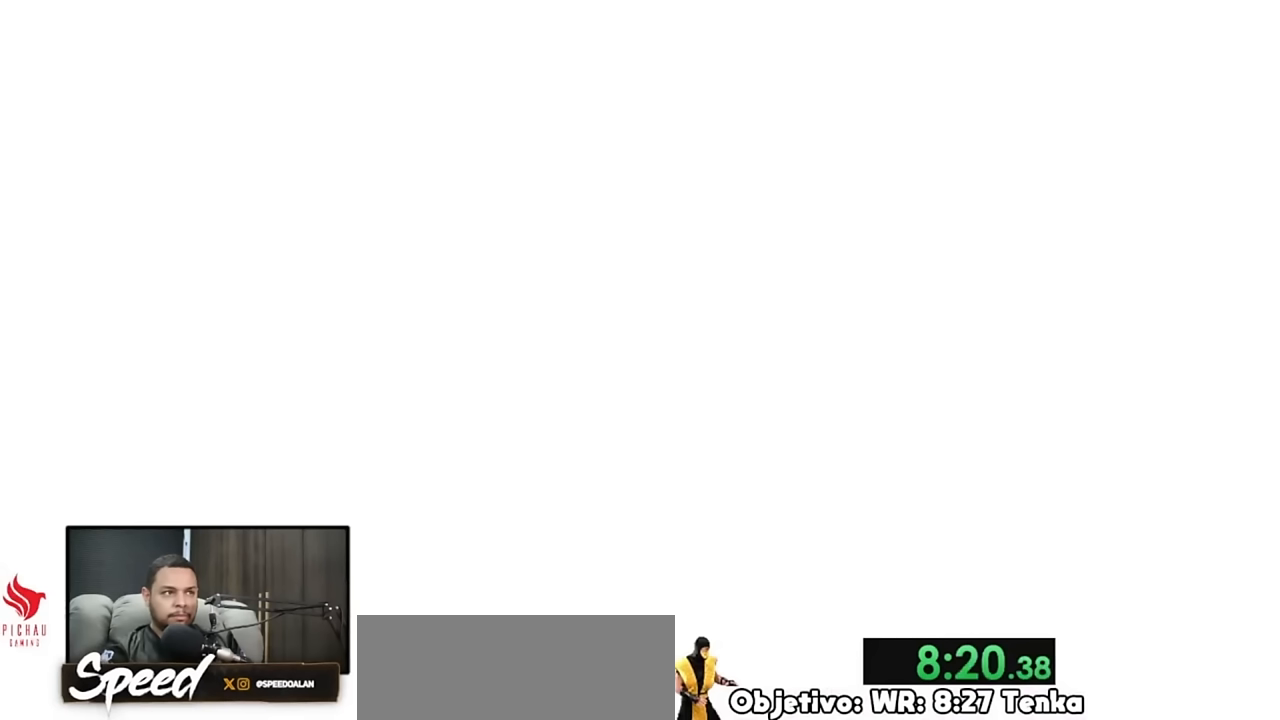
{"buttons": ["DPAD_RIGHT"], "events": []}
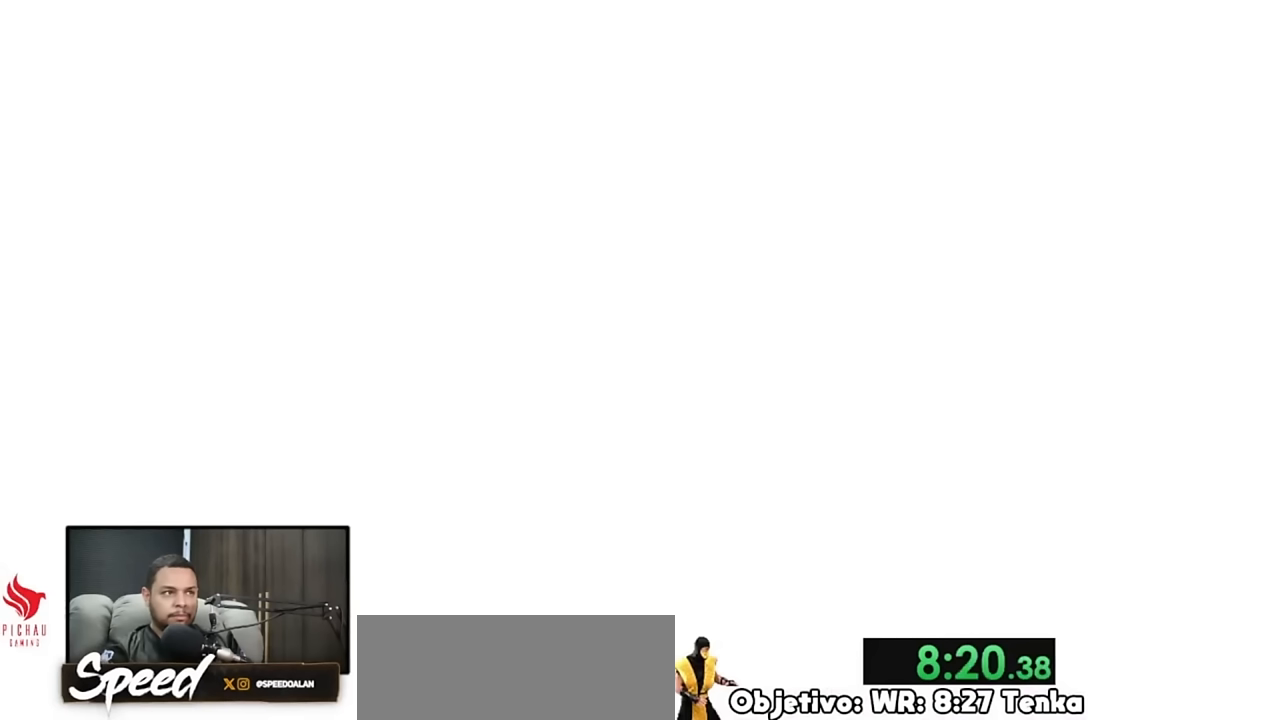
{"buttons": ["DPAD_RIGHT"], "events": []}
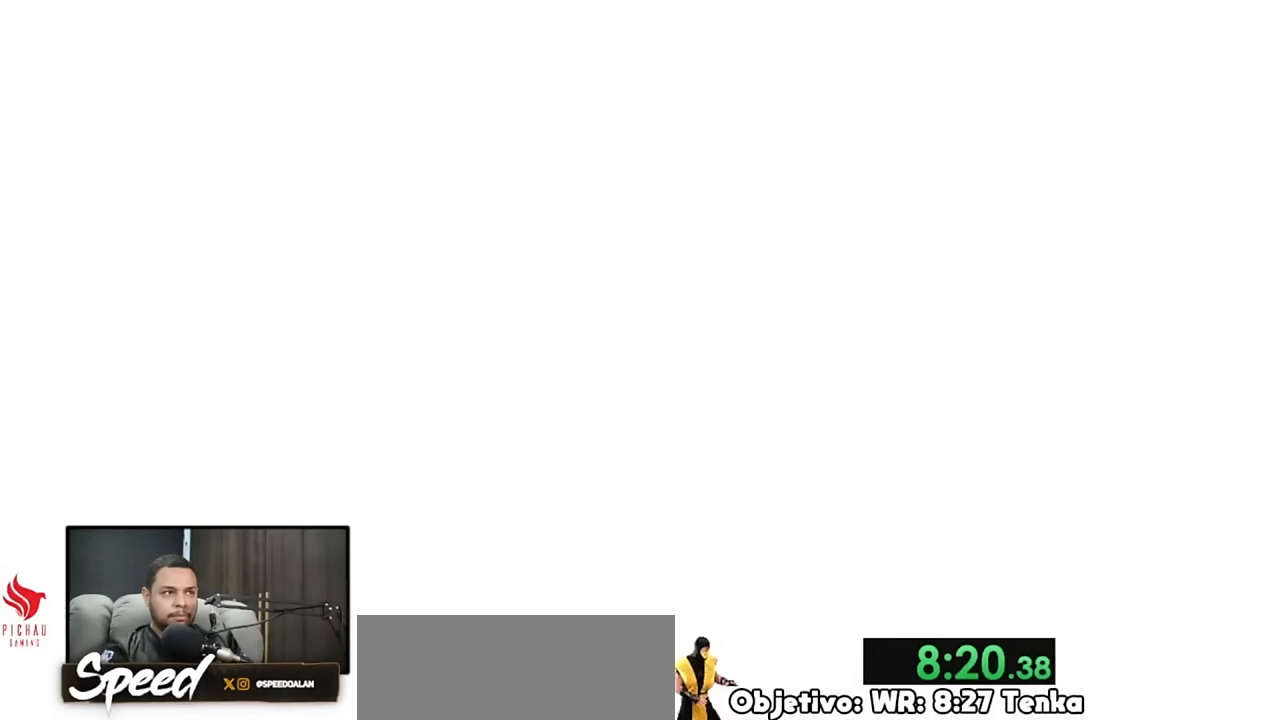
{"buttons": ["DPAD_RIGHT"], "events": []}
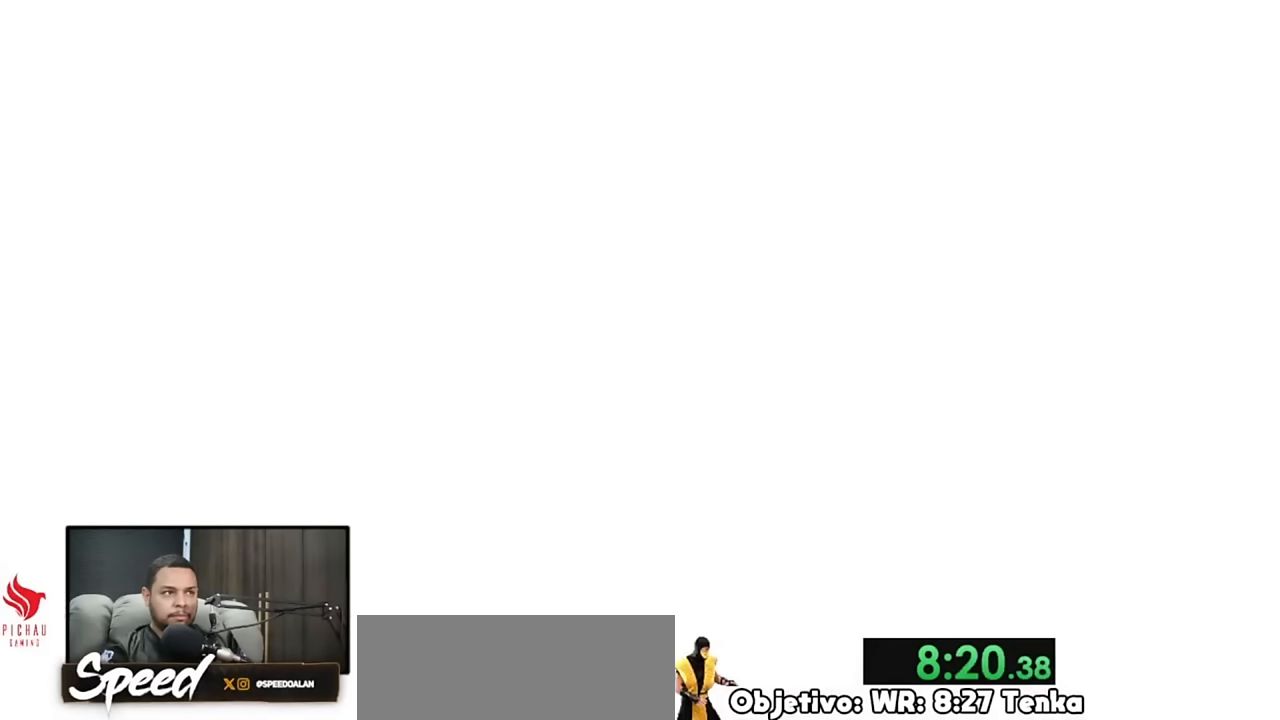
{"buttons": ["DPAD_RIGHT"], "events": []}
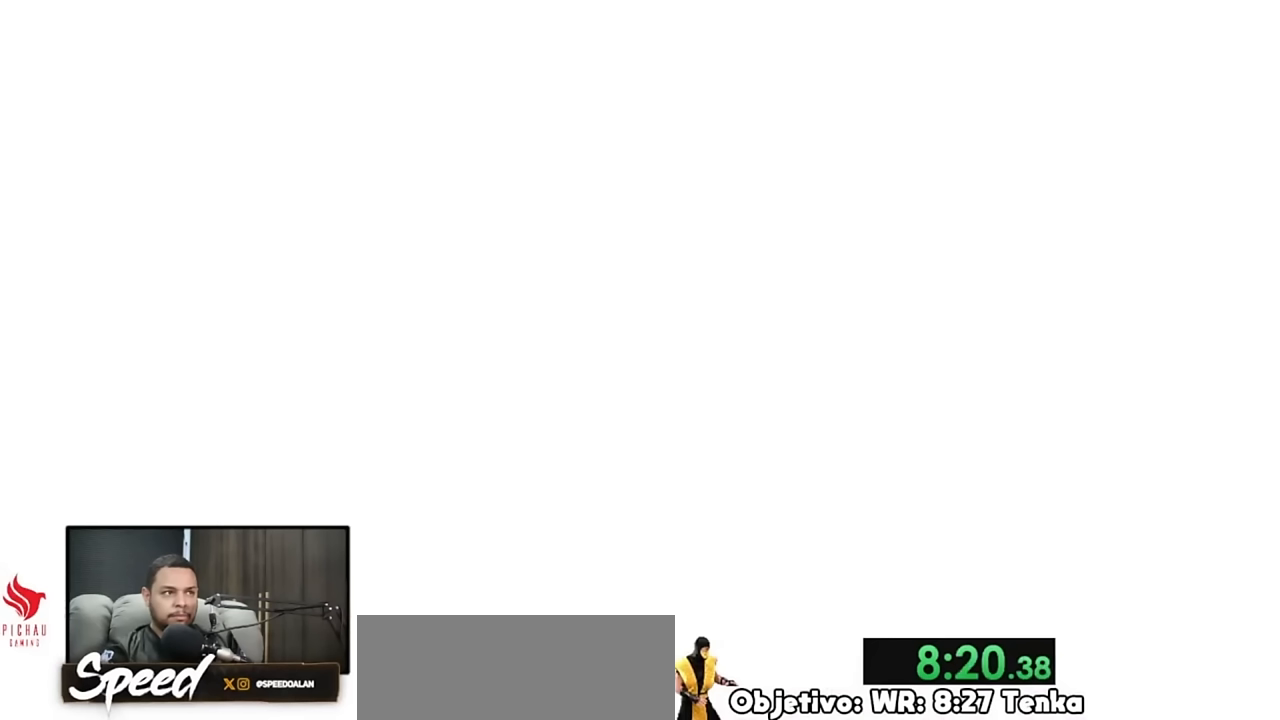
{"buttons": ["DPAD_RIGHT"], "events": []}
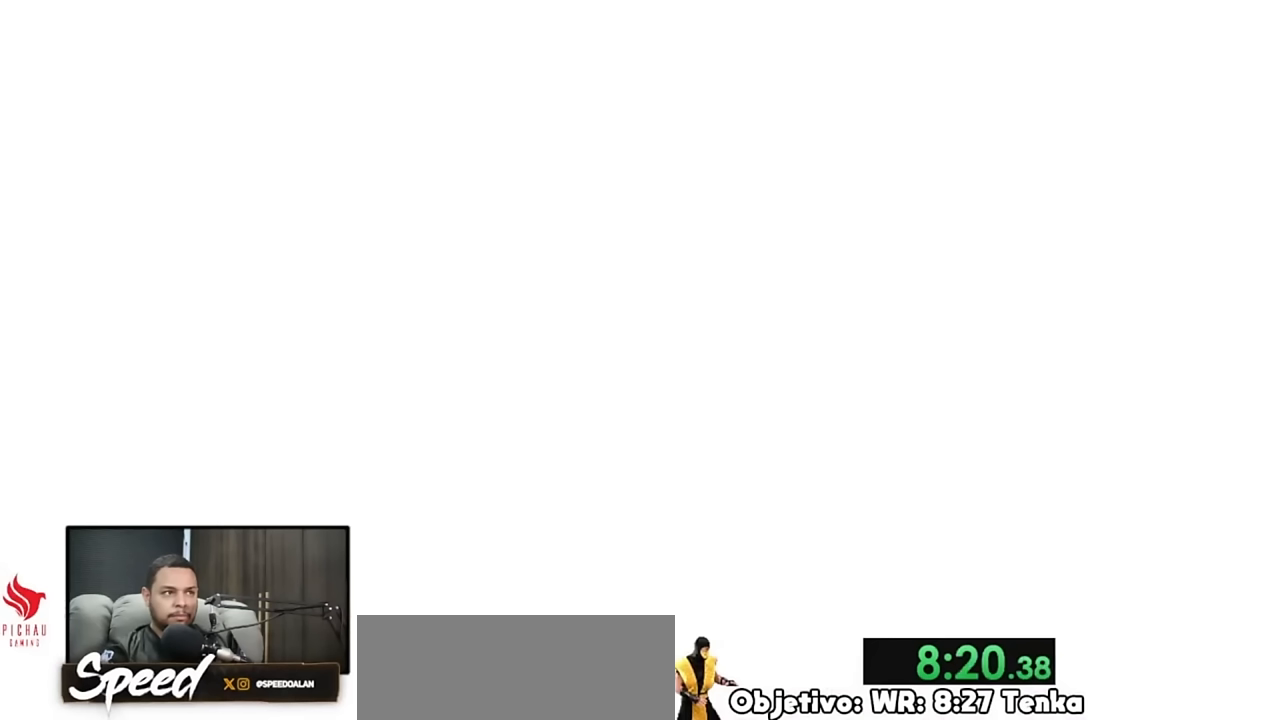
{"buttons": ["DPAD_RIGHT"], "events": []}
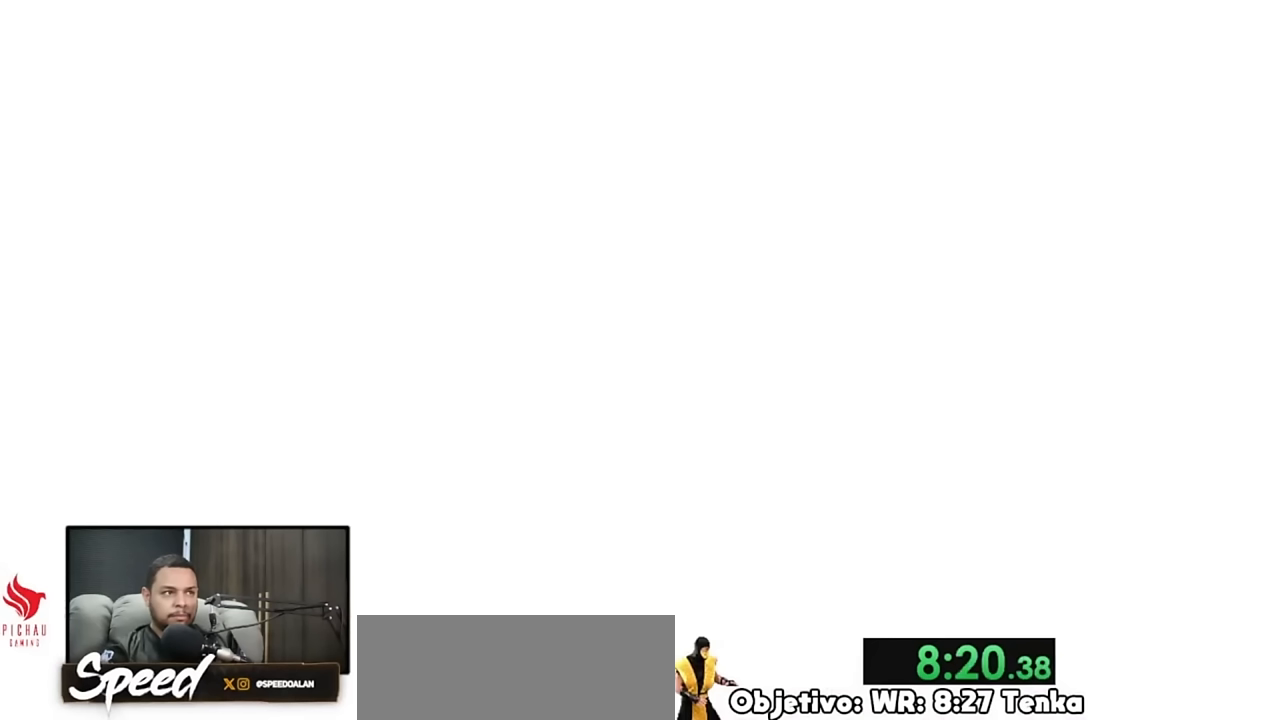
{"buttons": ["DPAD_RIGHT"], "events": []}
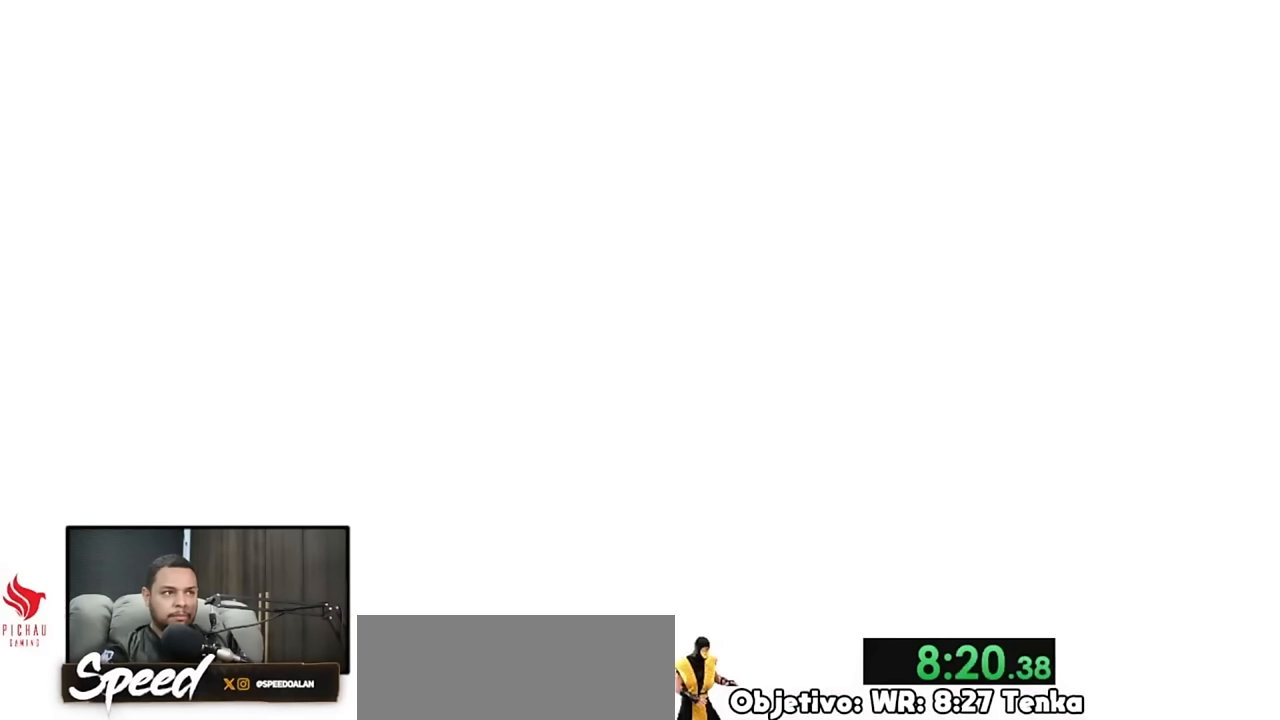
{"buttons": ["DPAD_RIGHT"], "events": []}
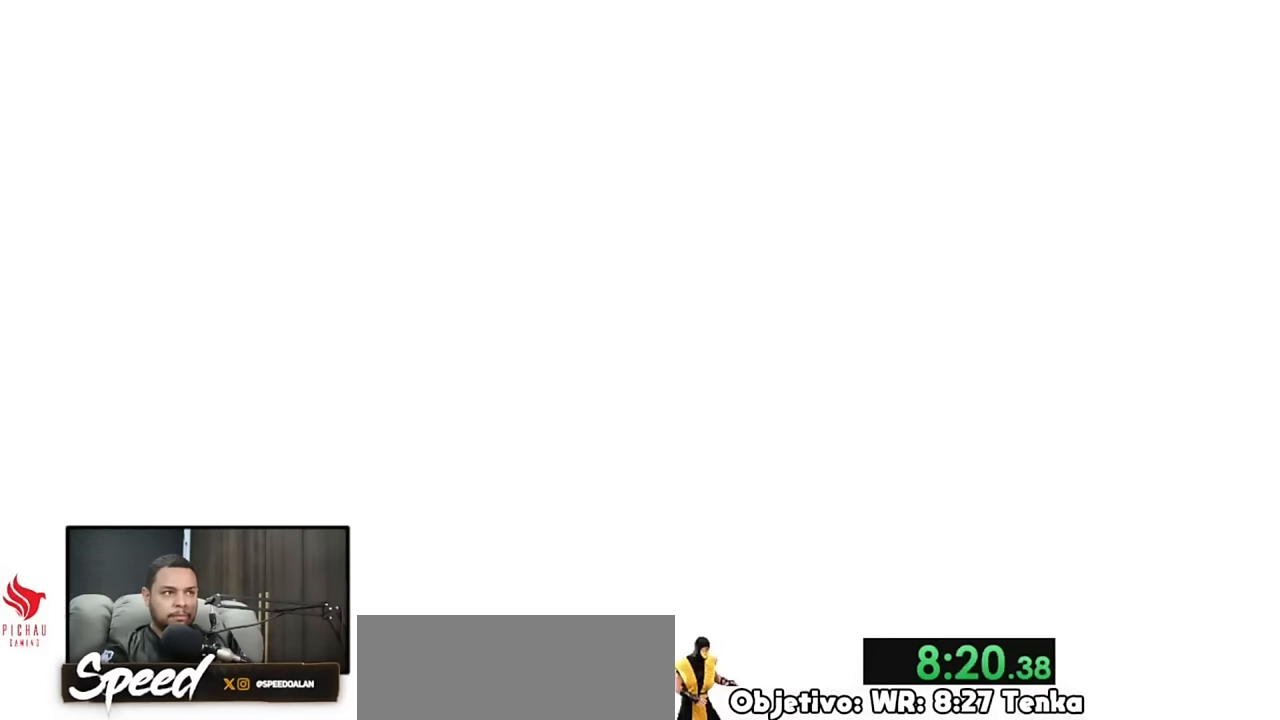
{"buttons": ["DPAD_RIGHT"], "events": []}
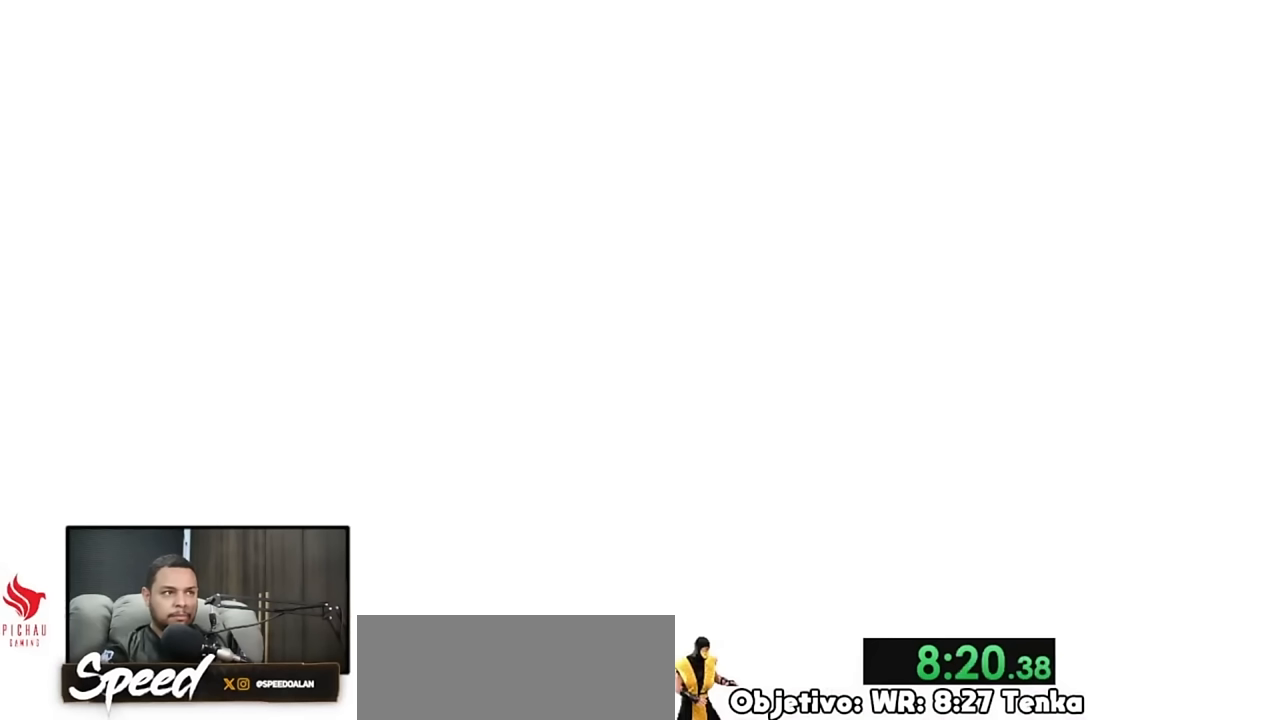
{"buttons": ["DPAD_RIGHT"], "events": []}
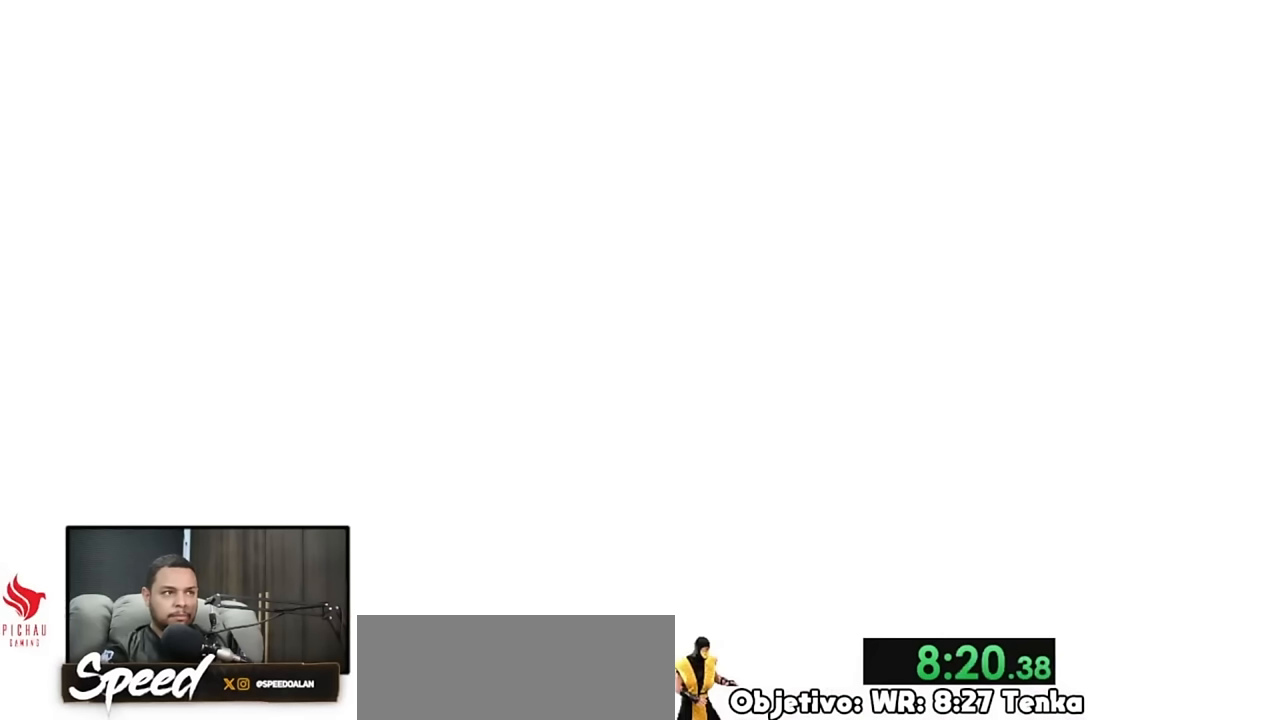
{"buttons": ["DPAD_RIGHT"], "events": []}
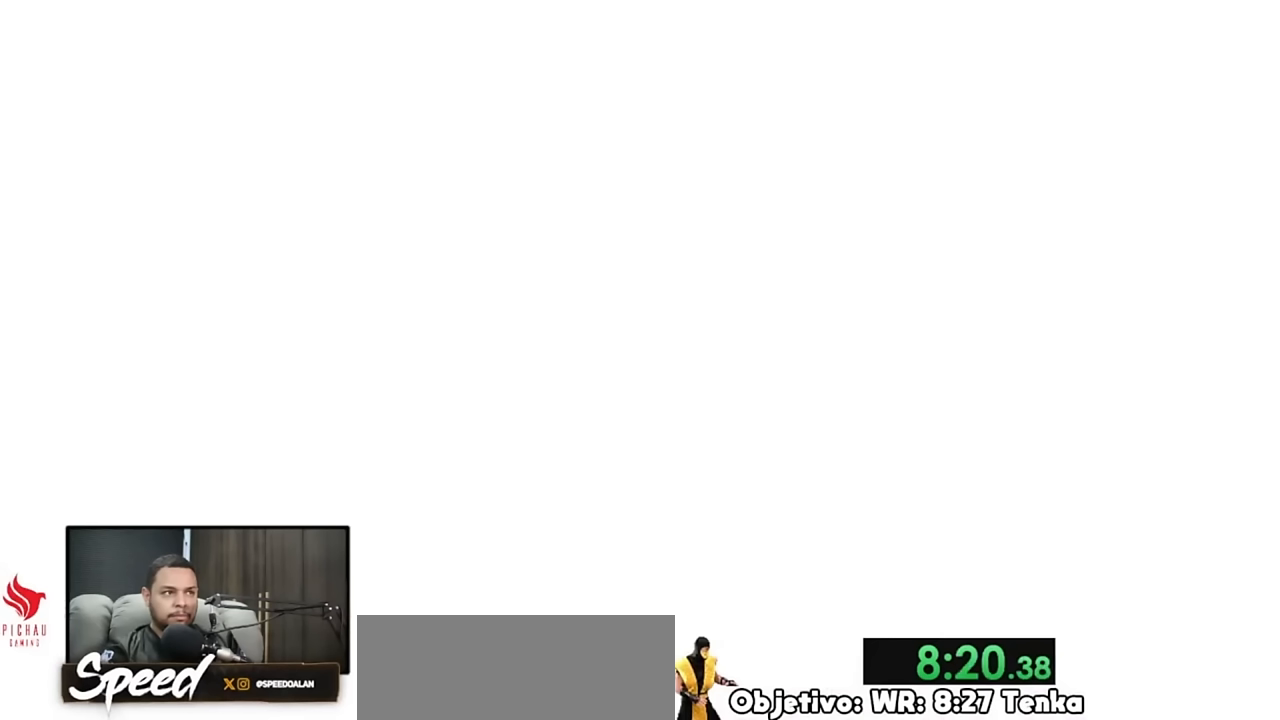
{"buttons": ["DPAD_RIGHT"], "events": []}
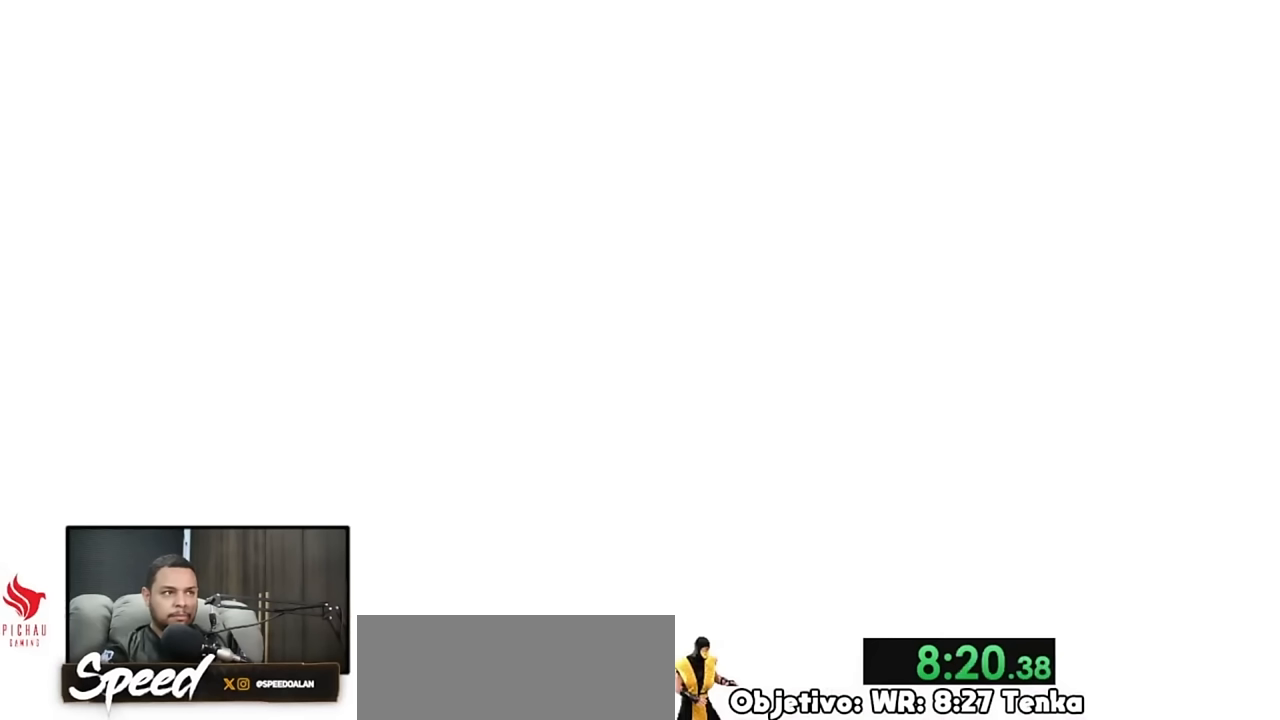
{"buttons": ["DPAD_RIGHT"], "events": []}
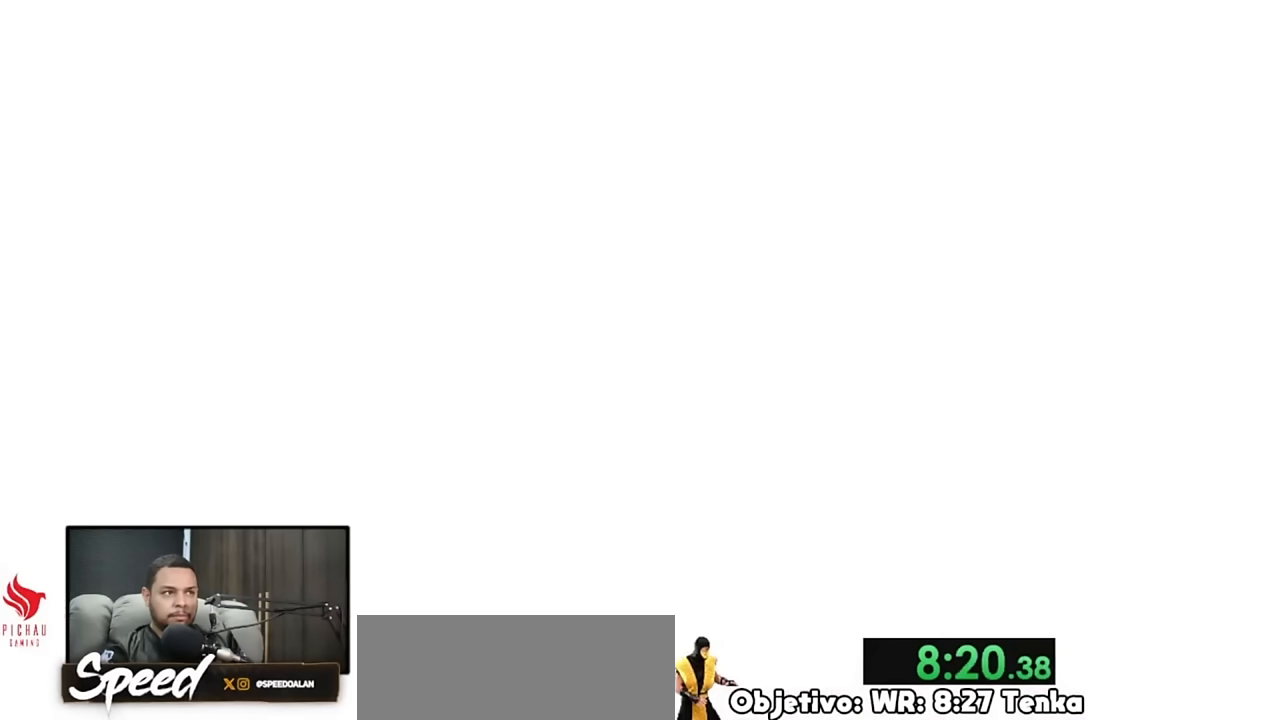
{"buttons": ["DPAD_RIGHT"], "events": []}
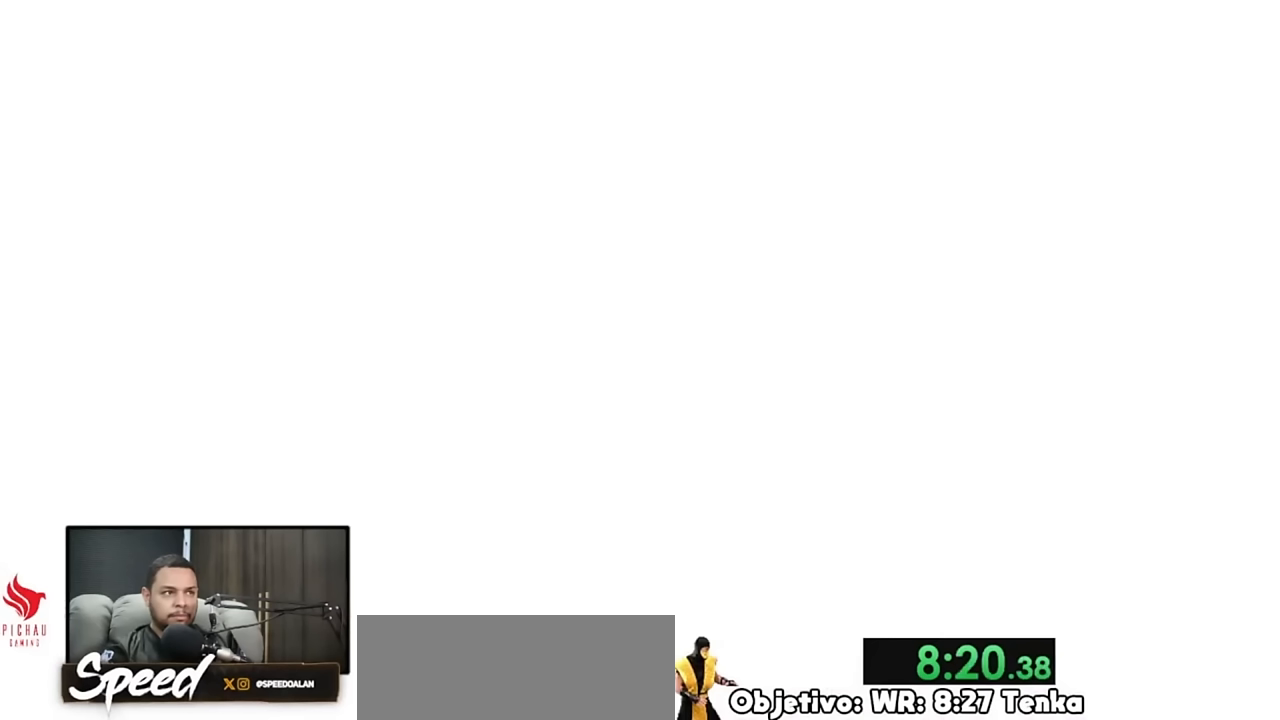
{"buttons": ["DPAD_RIGHT"], "events": []}
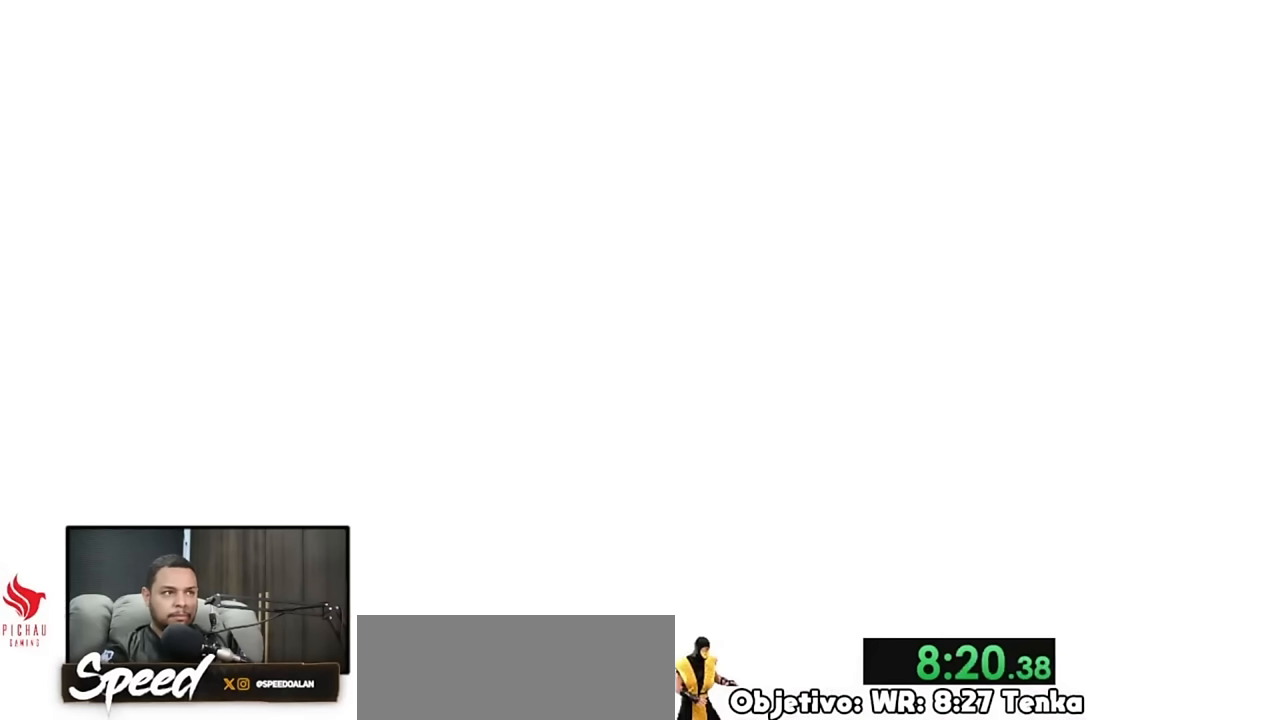
{"buttons": ["DPAD_RIGHT"], "events": []}
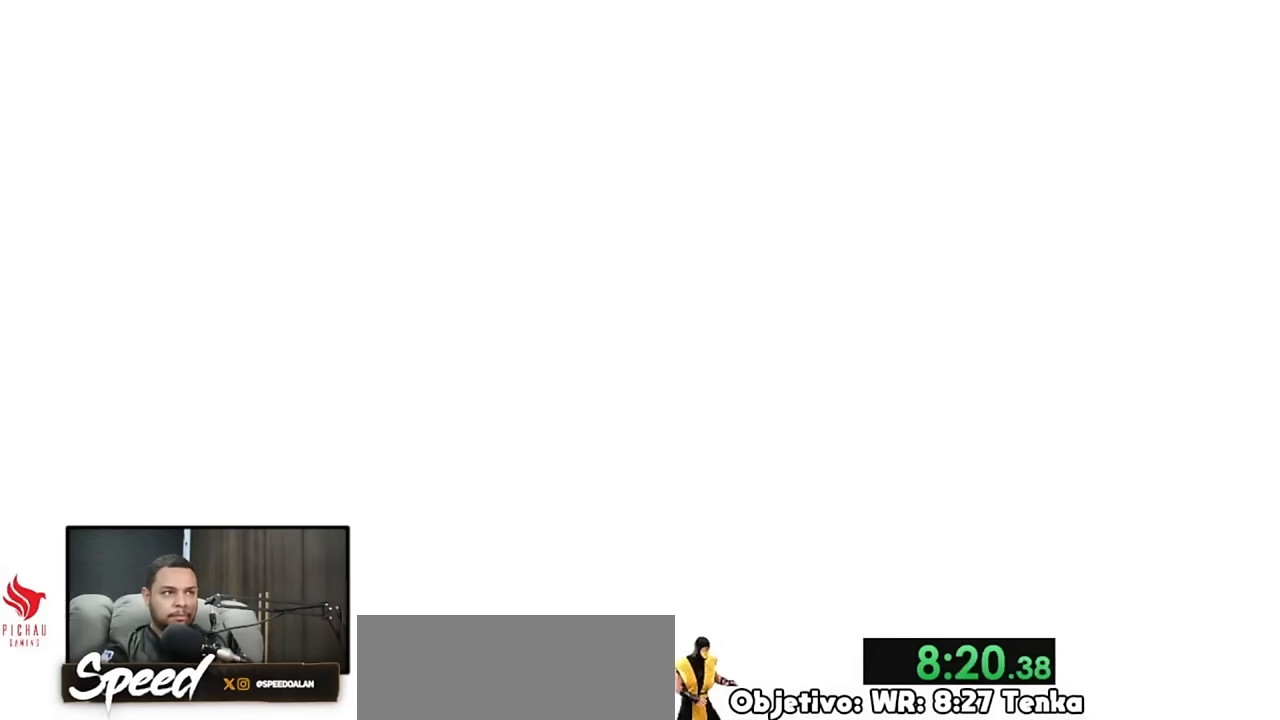
{"buttons": ["DPAD_RIGHT"], "events": []}
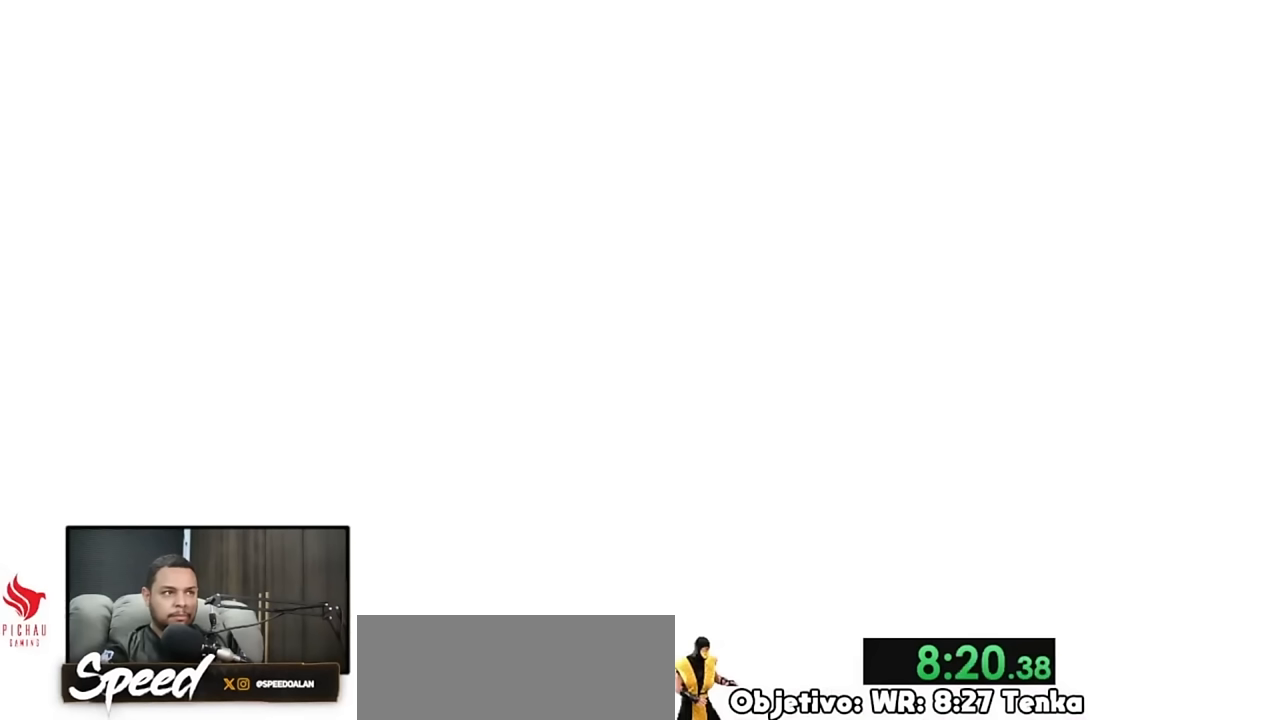
{"buttons": ["DPAD_RIGHT"], "events": []}
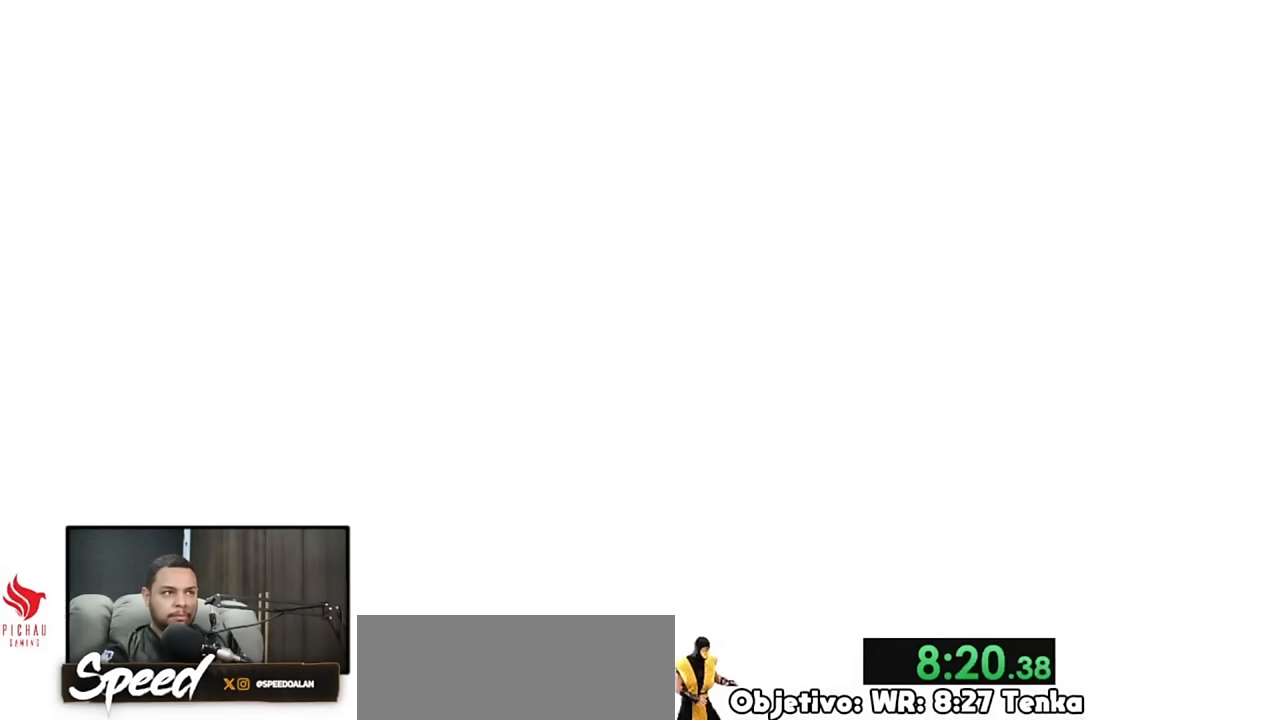
{"buttons": ["DPAD_RIGHT"], "events": []}
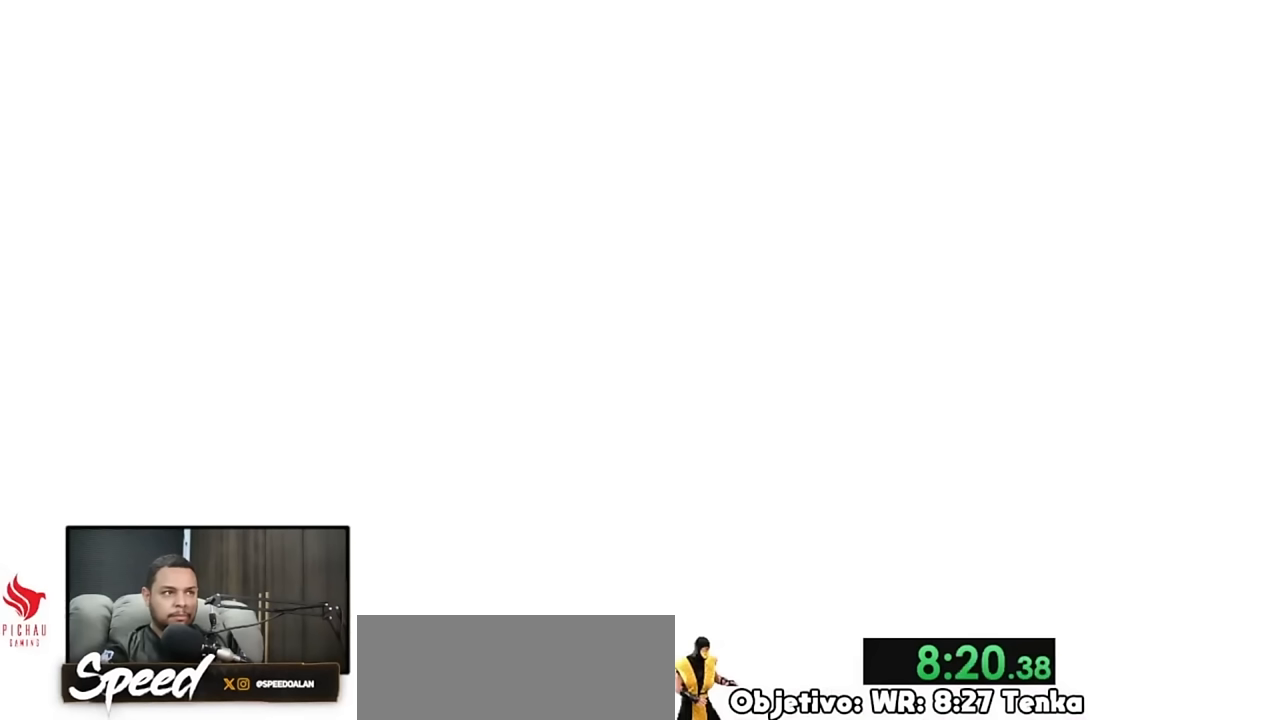
{"buttons": ["DPAD_RIGHT"], "events": []}
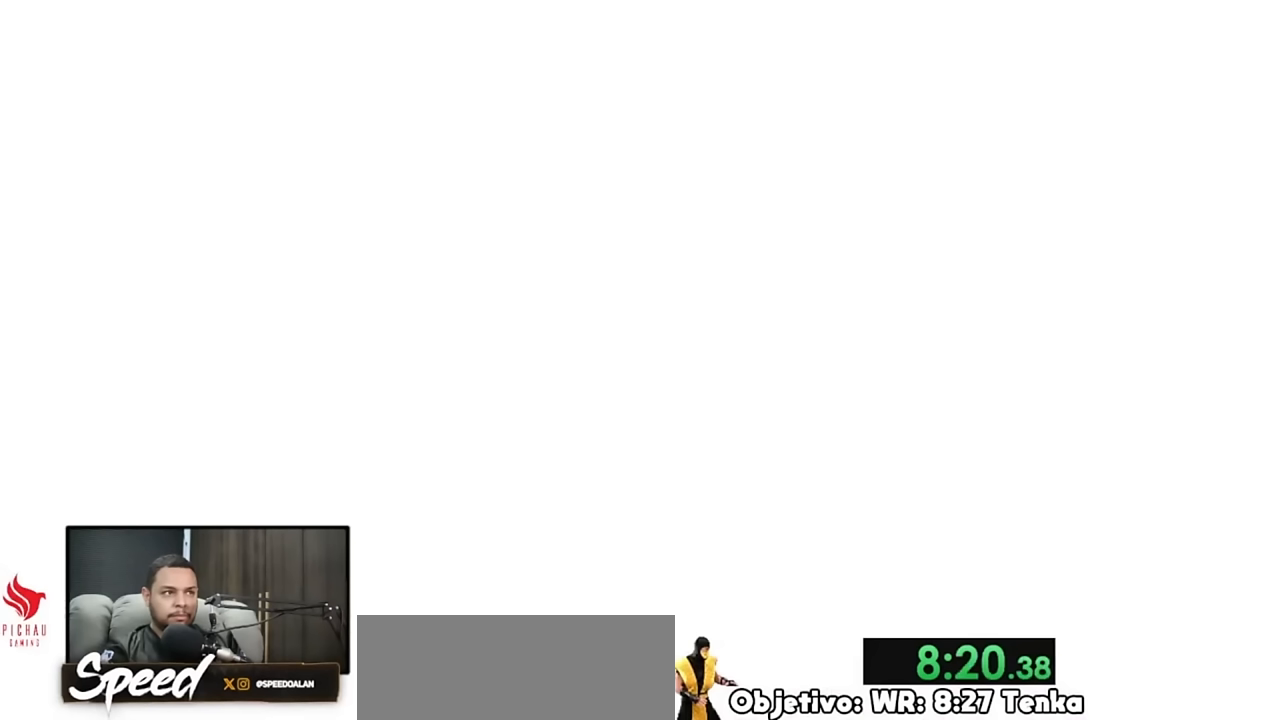
{"buttons": ["DPAD_RIGHT"], "events": []}
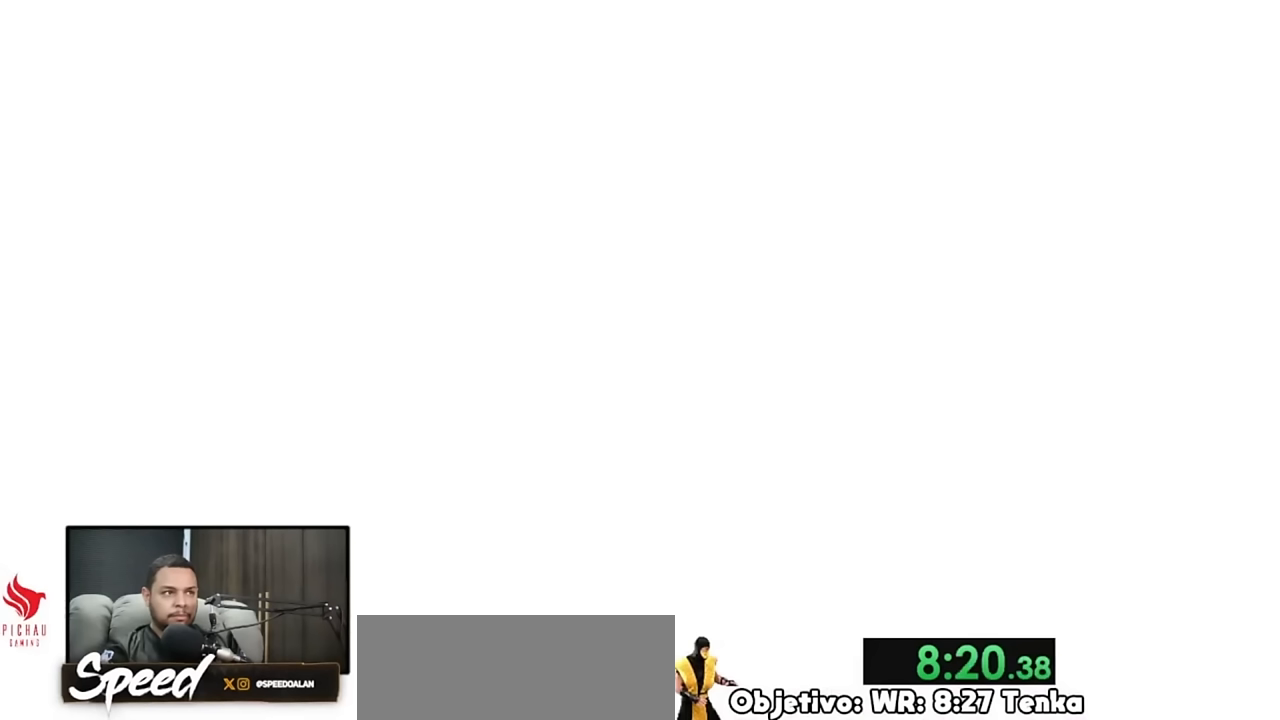
{"buttons": ["DPAD_RIGHT"], "events": []}
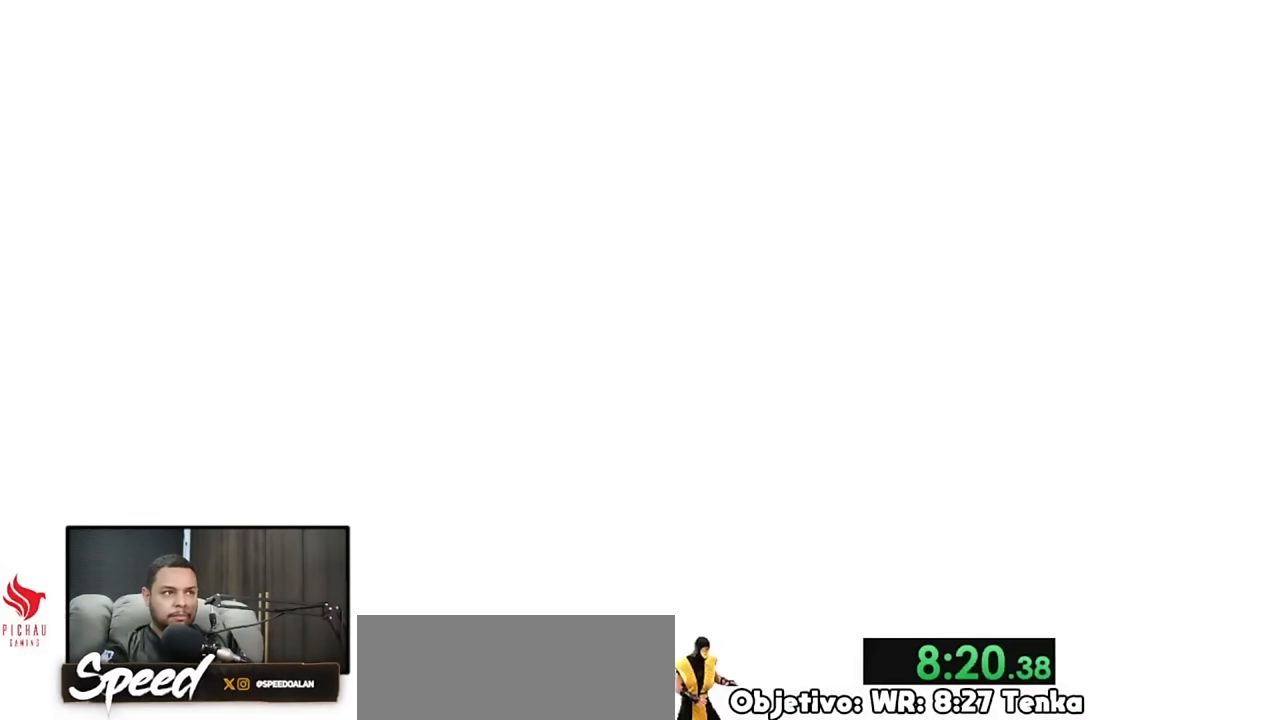
{"buttons": ["DPAD_RIGHT"], "events": []}
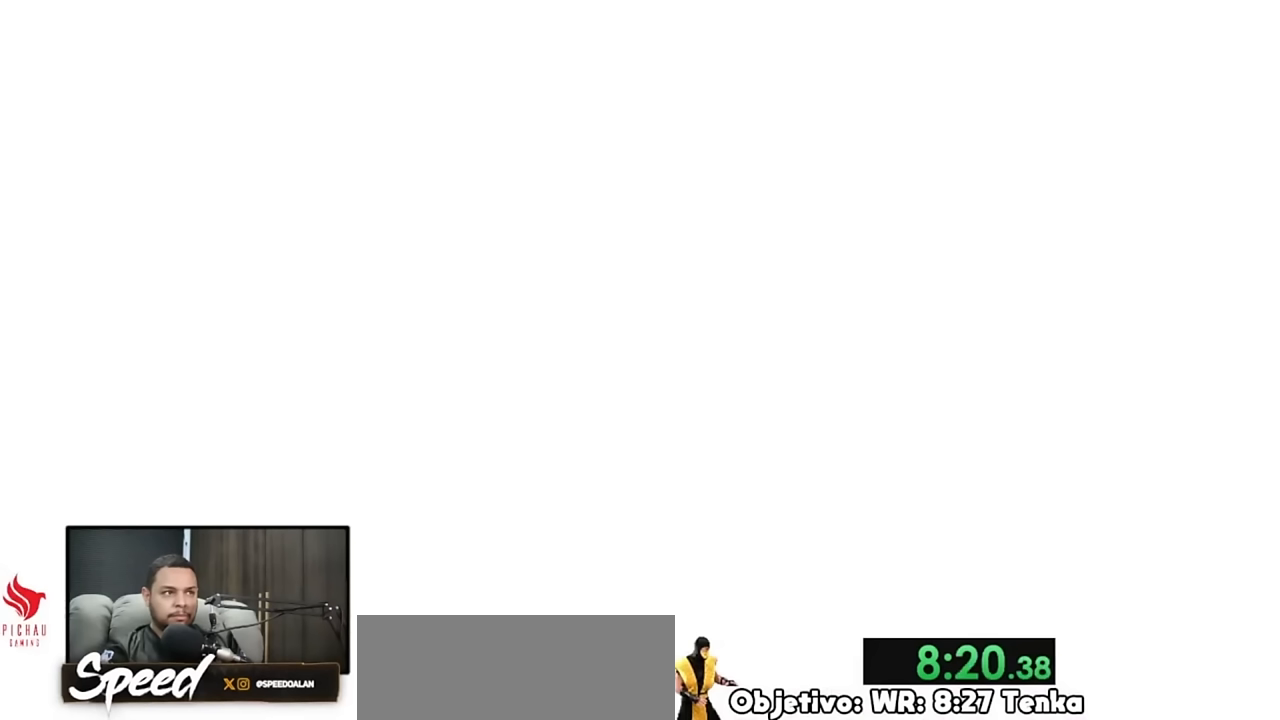
{"buttons": ["DPAD_RIGHT"], "events": []}
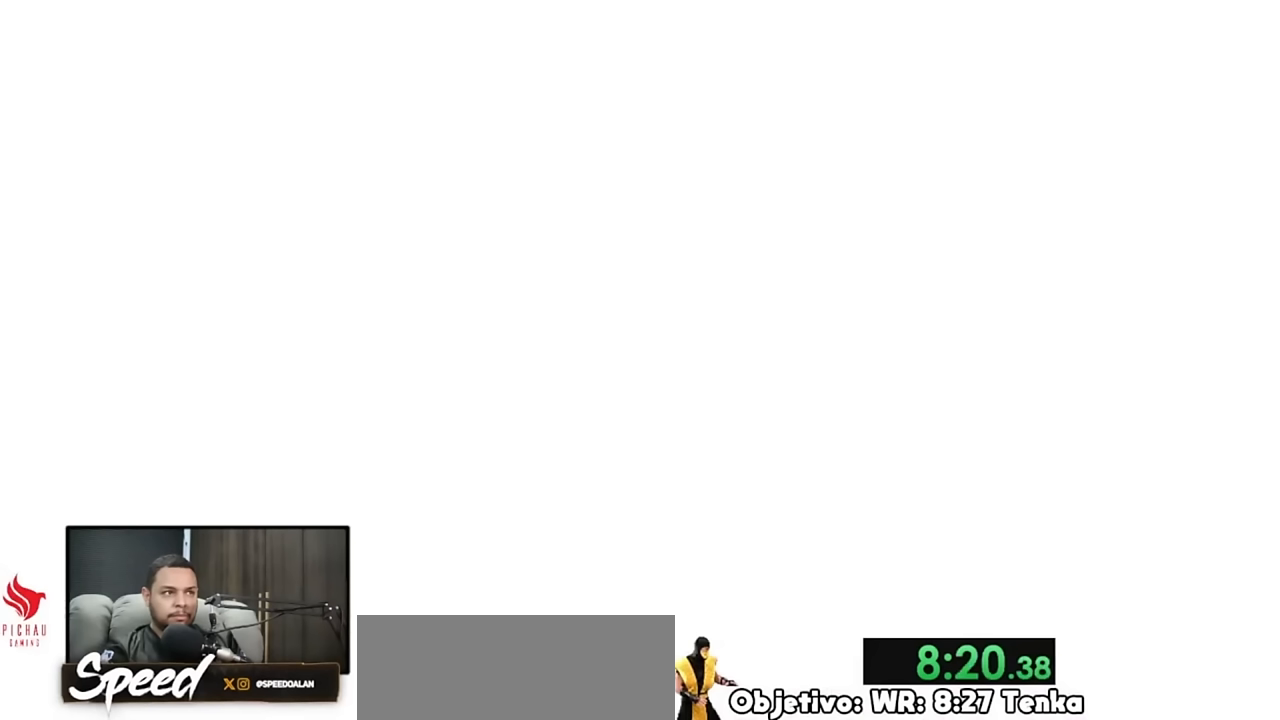
{"buttons": ["DPAD_RIGHT"], "events": []}
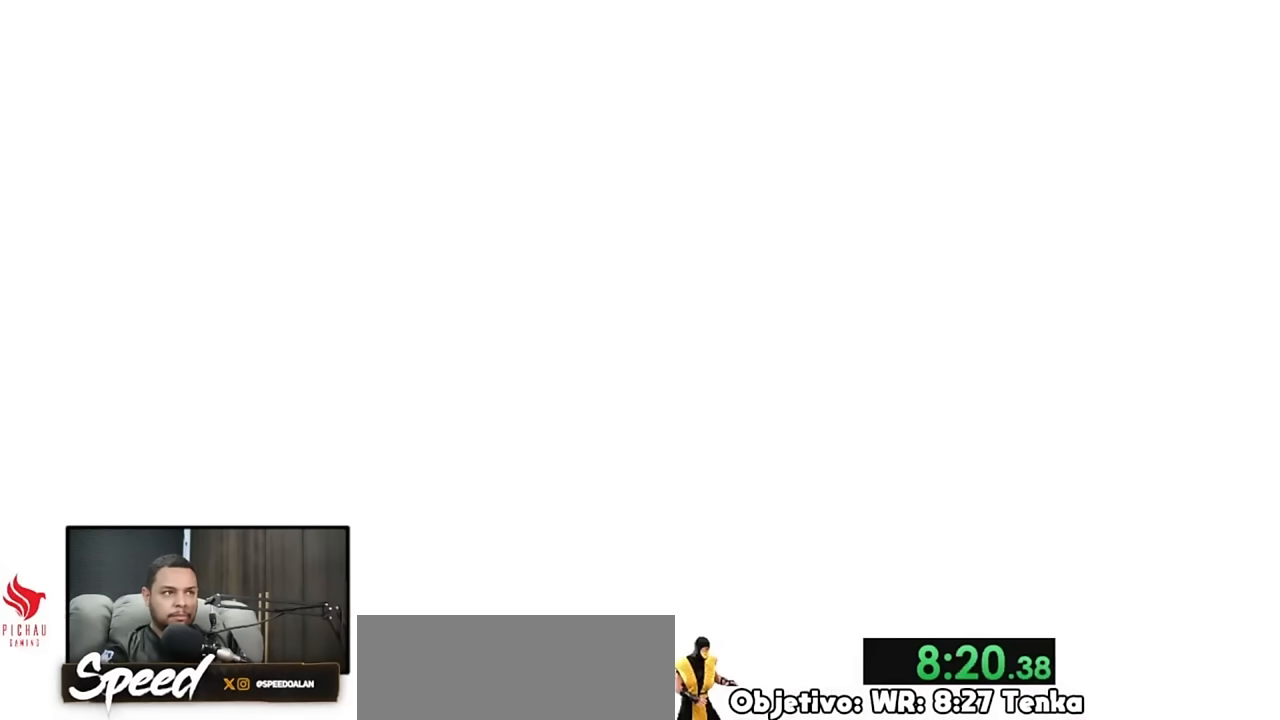
{"buttons": ["DPAD_RIGHT"], "events": []}
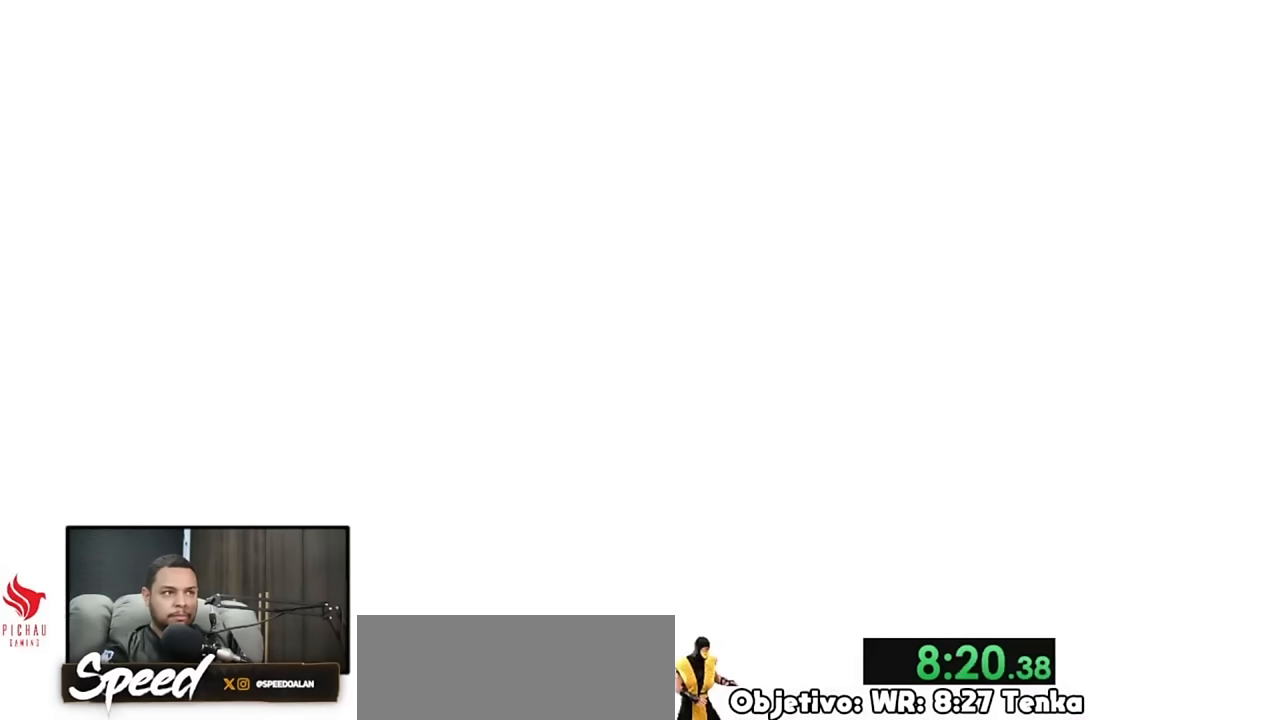
{"buttons": ["DPAD_RIGHT"], "events": []}